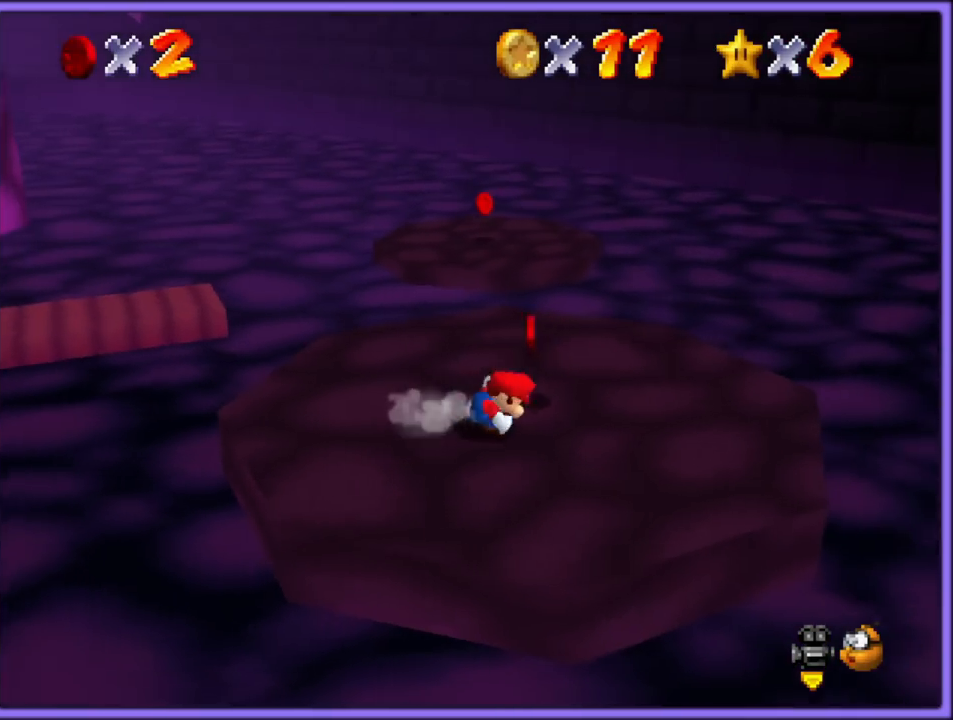
Gameplay with a controller (Nintendo layout); each line is a JSON object with the inputs held at the frame after it (dt_ms = milliseconds from this image to that frame). "button_events" lists button changes between this image and that frame as [ms after this image, input, new state], when the widget could be followed in between (sticks are given only as held states). Not read: L1 L3 R3.
{"dt_ms": 500, "buttons": [], "left_stick": "up", "button_events": [[250, "A", "down"], [300, "A", "up"]]}
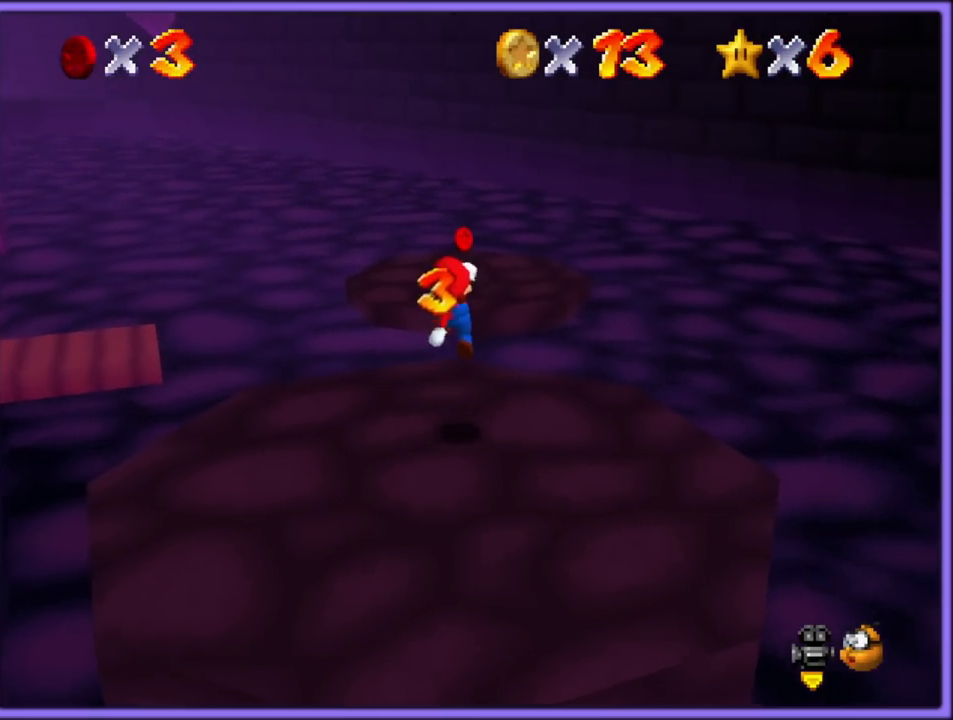
{"dt_ms": 500, "buttons": [], "left_stick": "up", "button_events": [[250, "A", "down"], [367, "A", "up"]]}
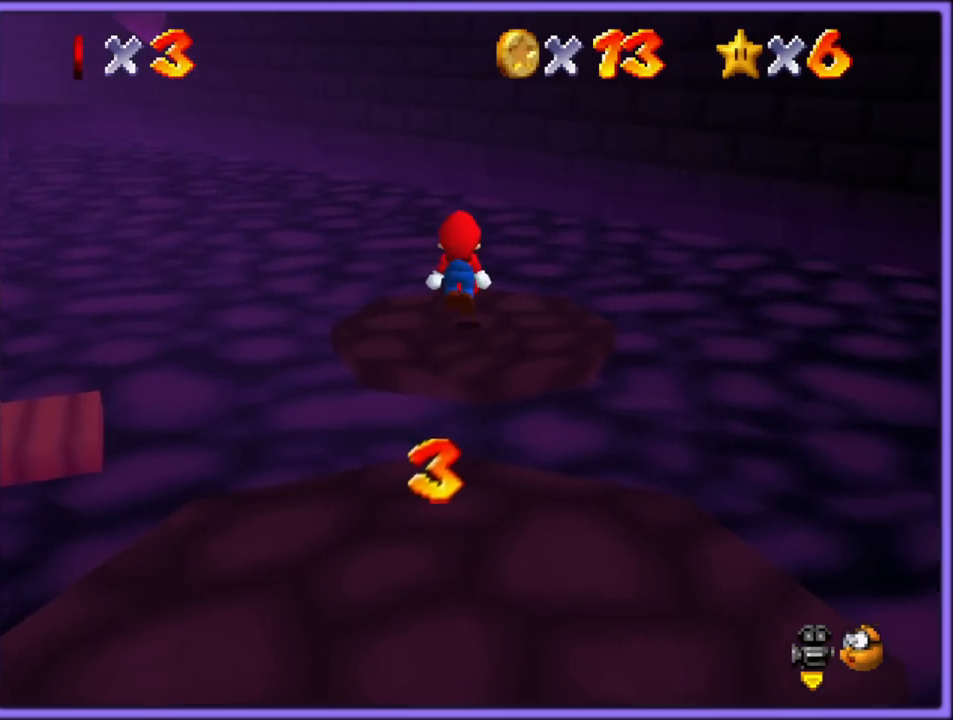
{"dt_ms": 500, "buttons": [], "left_stick": "left", "button_events": [[83, "C_LEFT", "down"], [217, "C_LEFT", "up"], [350, "B", "down"], [450, "B", "up"]]}
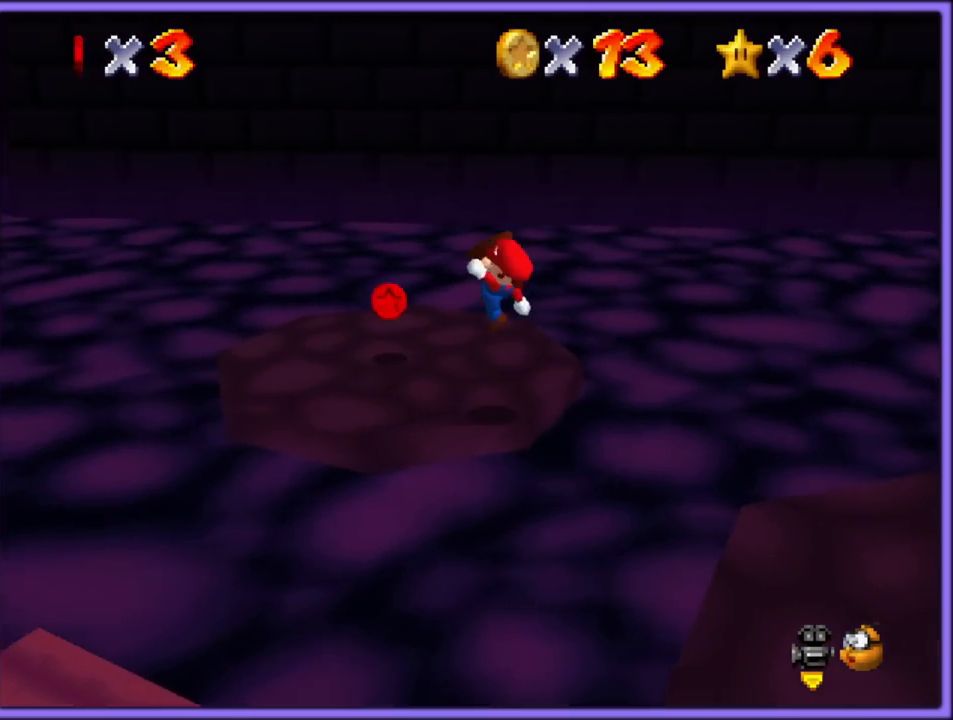
{"dt_ms": 500, "buttons": ["A", "B"], "left_stick": "right", "button_events": [[83, "C_LEFT", "down"], [200, "C_LEFT", "up"], [450, "A", "down"], [483, "B", "down"]]}
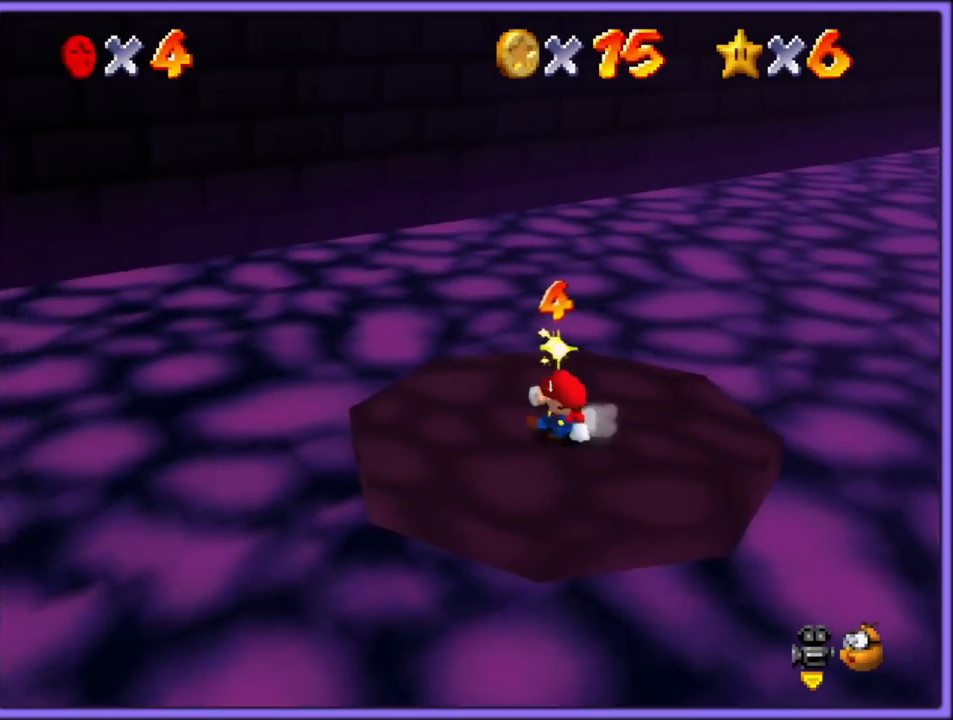
{"dt_ms": 500, "buttons": [], "left_stick": "down-right", "button_events": [[33, "A", "up"], [67, "B", "up"]]}
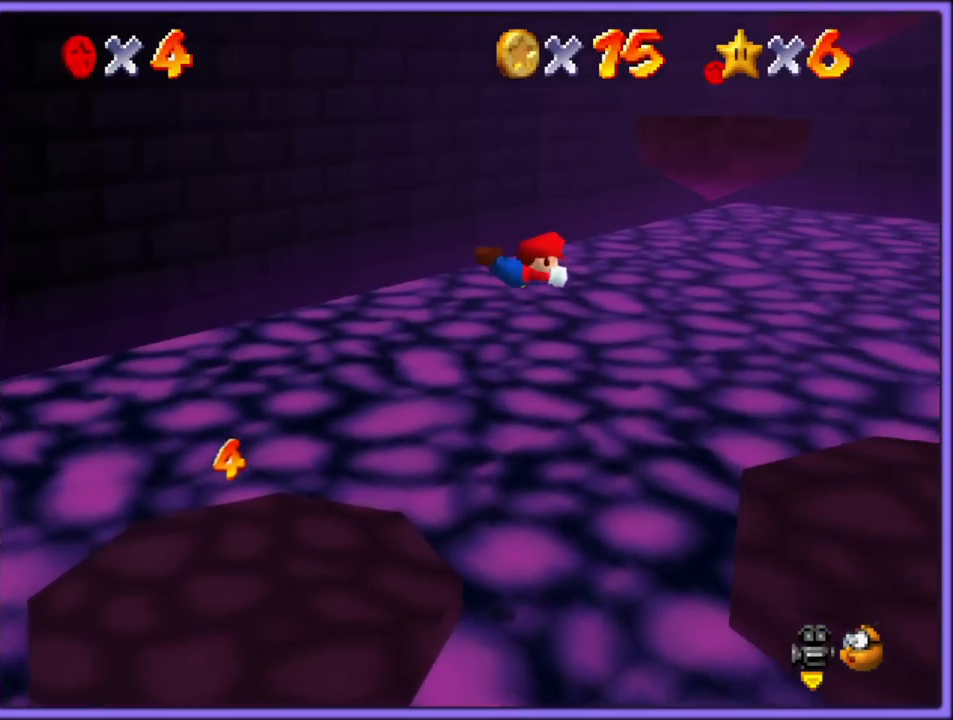
{"dt_ms": 500, "buttons": [], "left_stick": "down", "button_events": []}
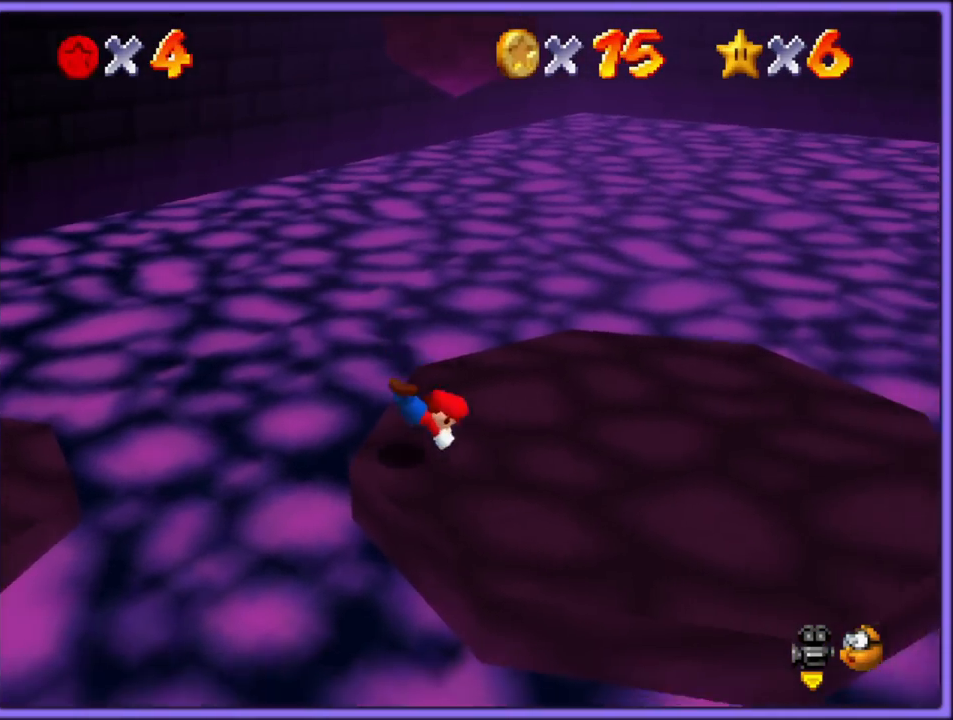
{"dt_ms": 500, "buttons": [], "left_stick": "center", "button_events": [[67, "A", "down"], [167, "A", "up"]]}
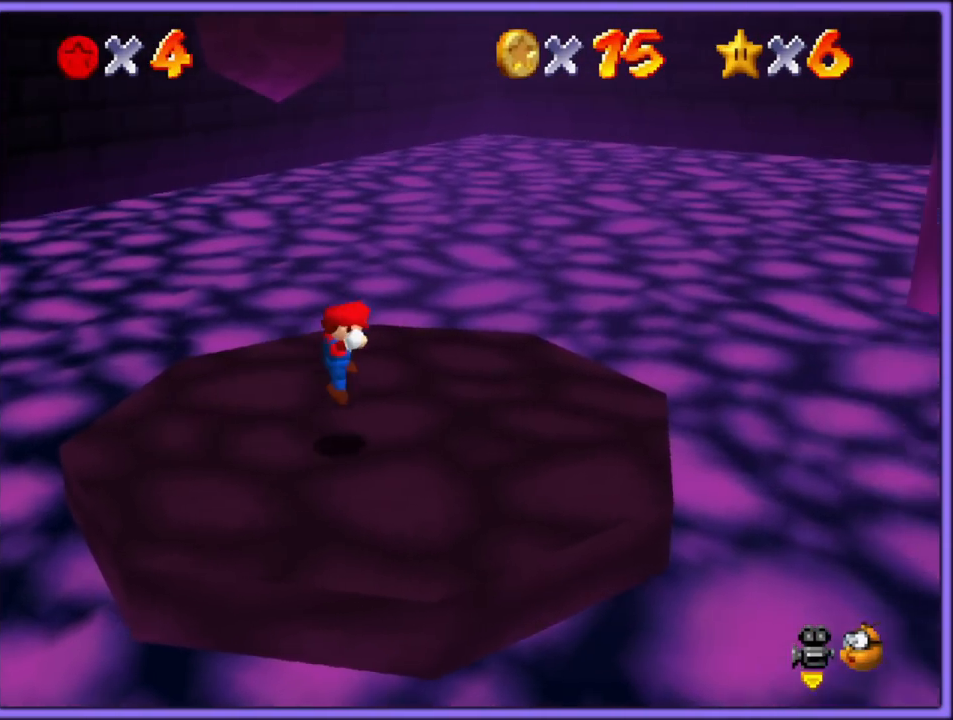
{"dt_ms": 1000, "buttons": [], "left_stick": "up", "button_events": [[467, "A", "down"], [467, "B", "down"], [567, "B", "up"], [583, "A", "up"], [850, "A", "down"], [933, "A", "up"]]}
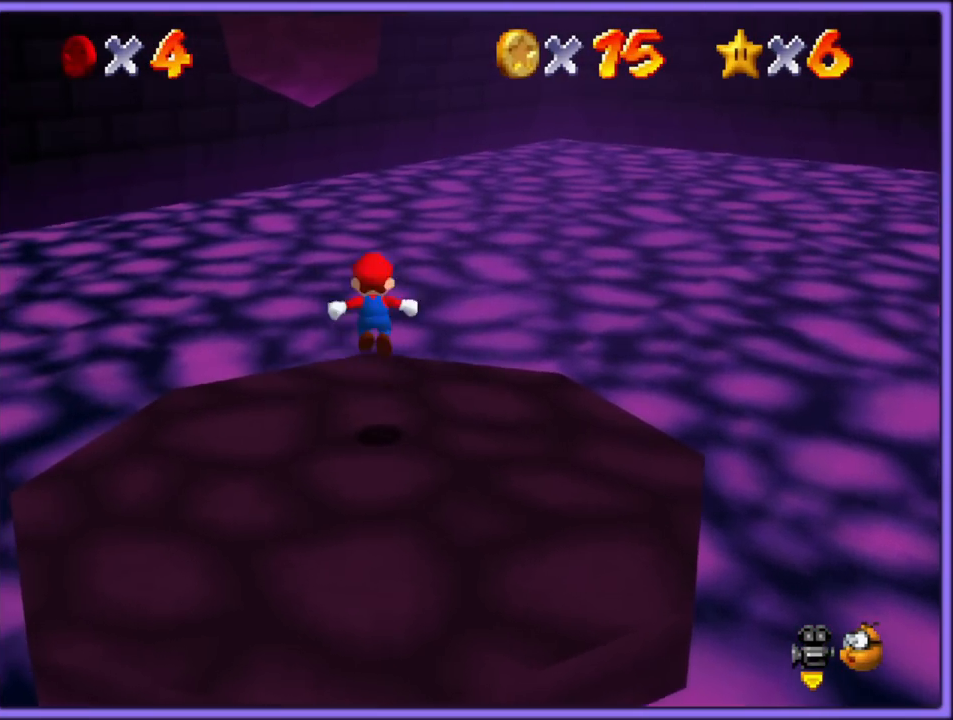
{"dt_ms": 500, "buttons": ["A"], "left_stick": "up", "button_events": [[433, "A", "down"]]}
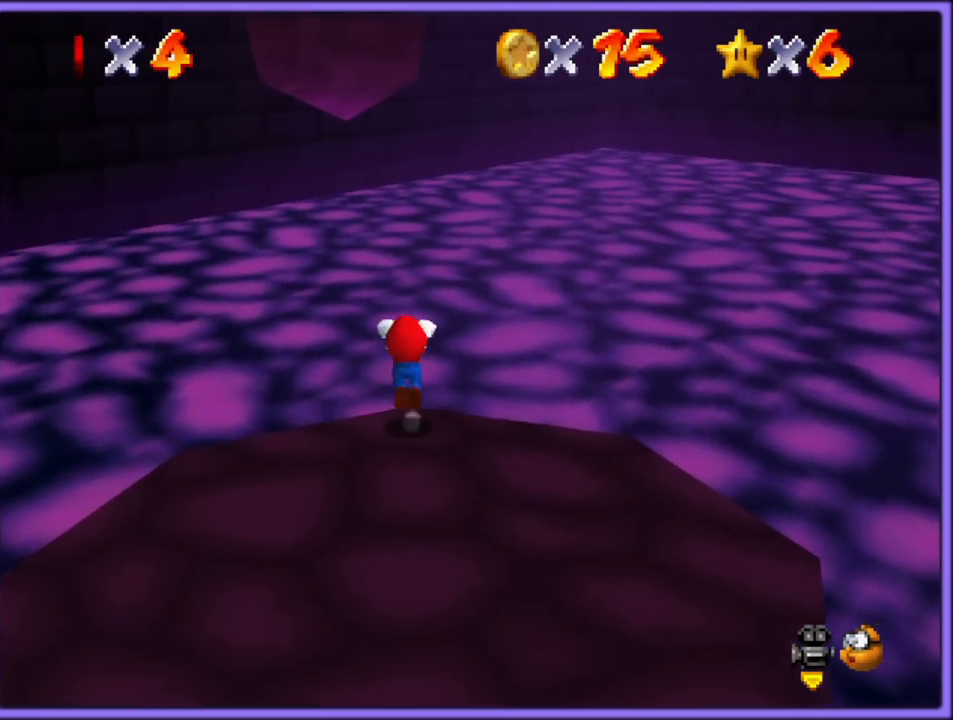
{"dt_ms": 500, "buttons": [], "left_stick": "down-left", "button_events": [[50, "B", "down"], [100, "A", "up"], [150, "B", "up"], [283, "C_LEFT", "down"], [417, "C_LEFT", "up"]]}
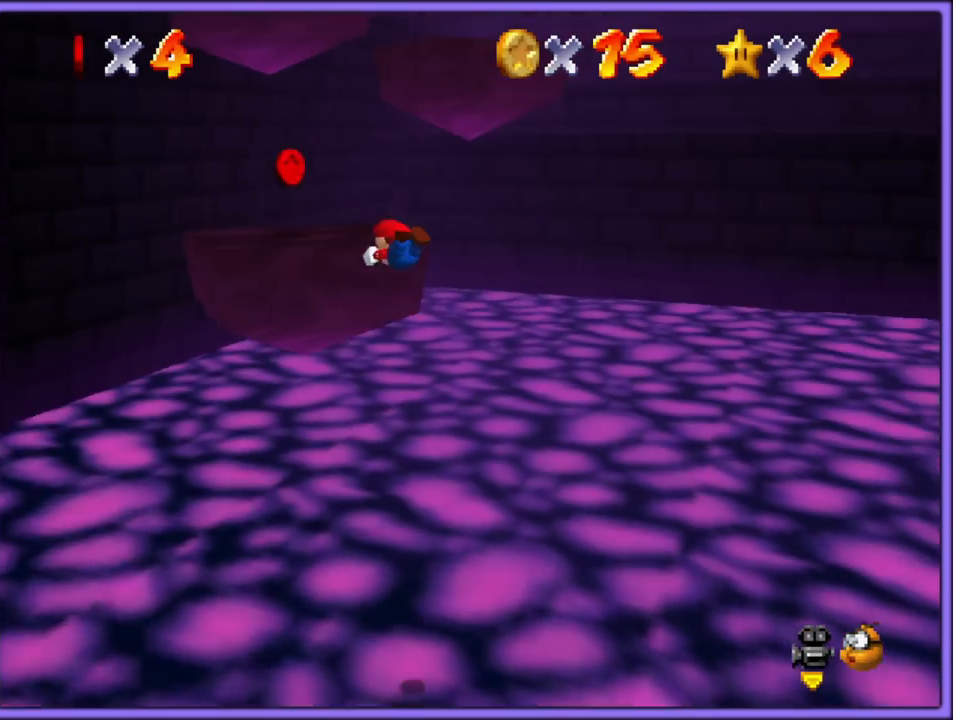
{"dt_ms": 500, "buttons": ["A"], "left_stick": "down-right", "button_events": [[367, "A", "down"]]}
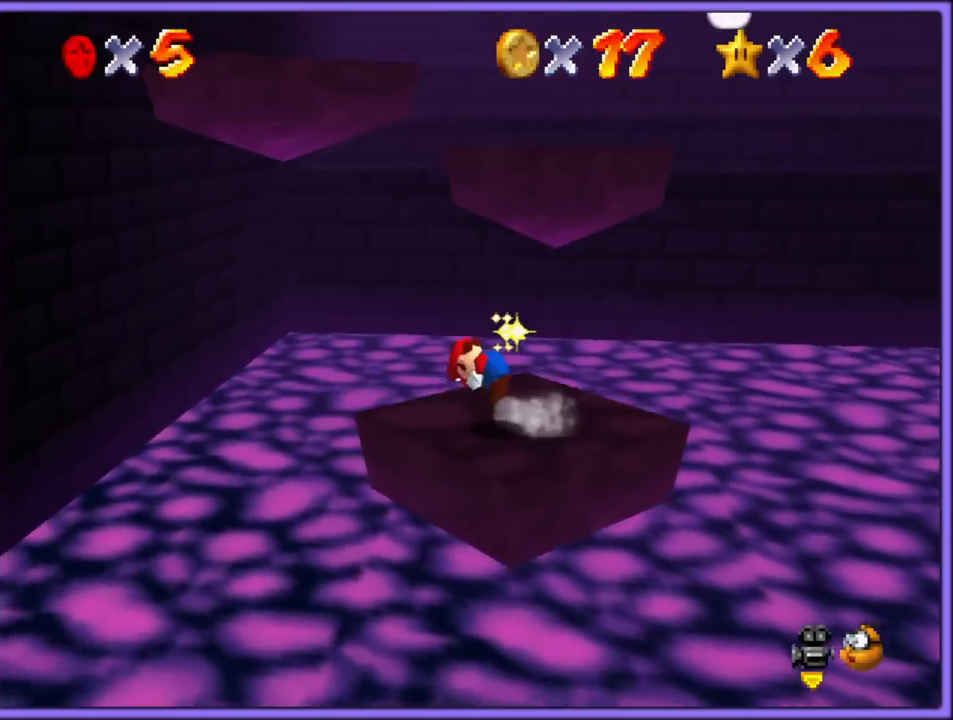
{"dt_ms": 1000, "buttons": [], "left_stick": "right", "button_events": [[233, "A", "up"]]}
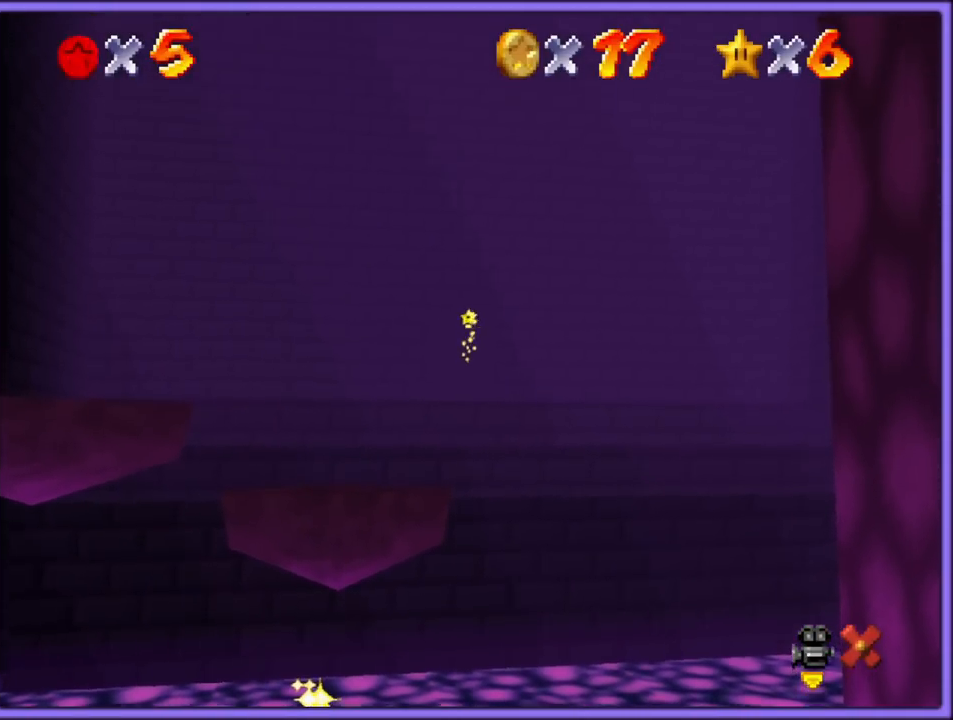
{"dt_ms": 500, "buttons": [], "left_stick": "down-right", "button_events": []}
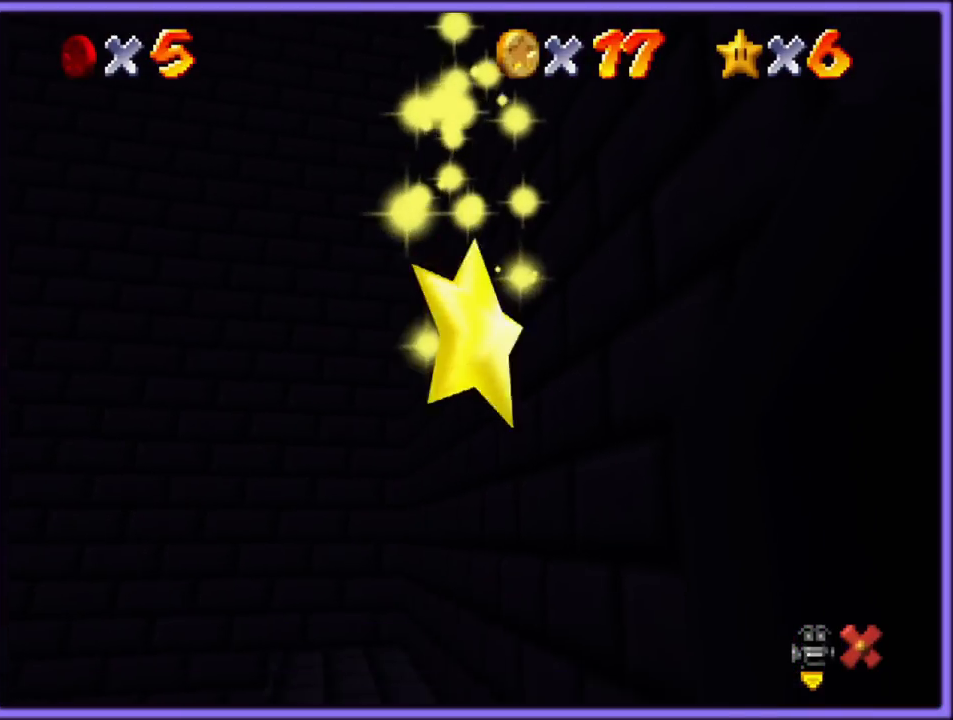
{"dt_ms": 500, "buttons": [], "left_stick": "center", "button_events": []}
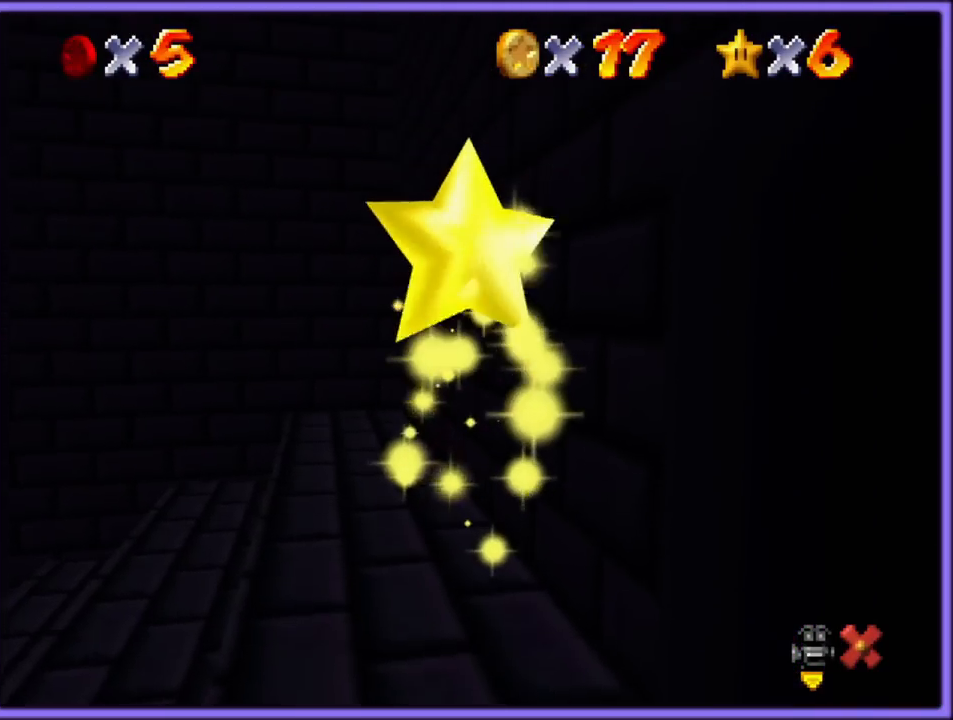
{"dt_ms": 500, "buttons": [], "left_stick": "center", "button_events": []}
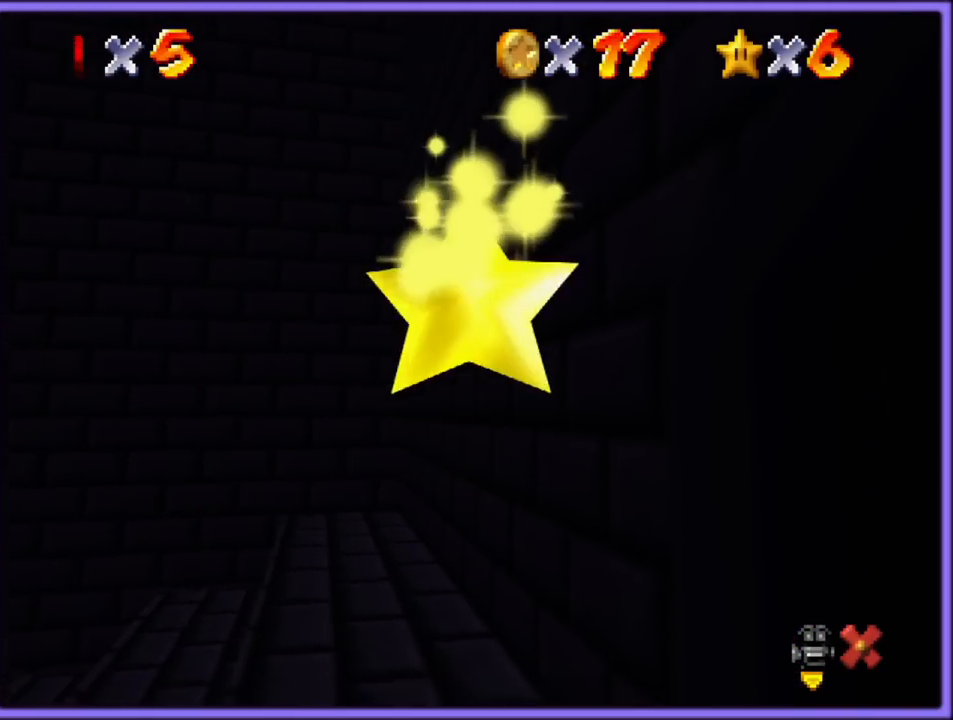
{"dt_ms": 500, "buttons": [], "left_stick": "center", "button_events": []}
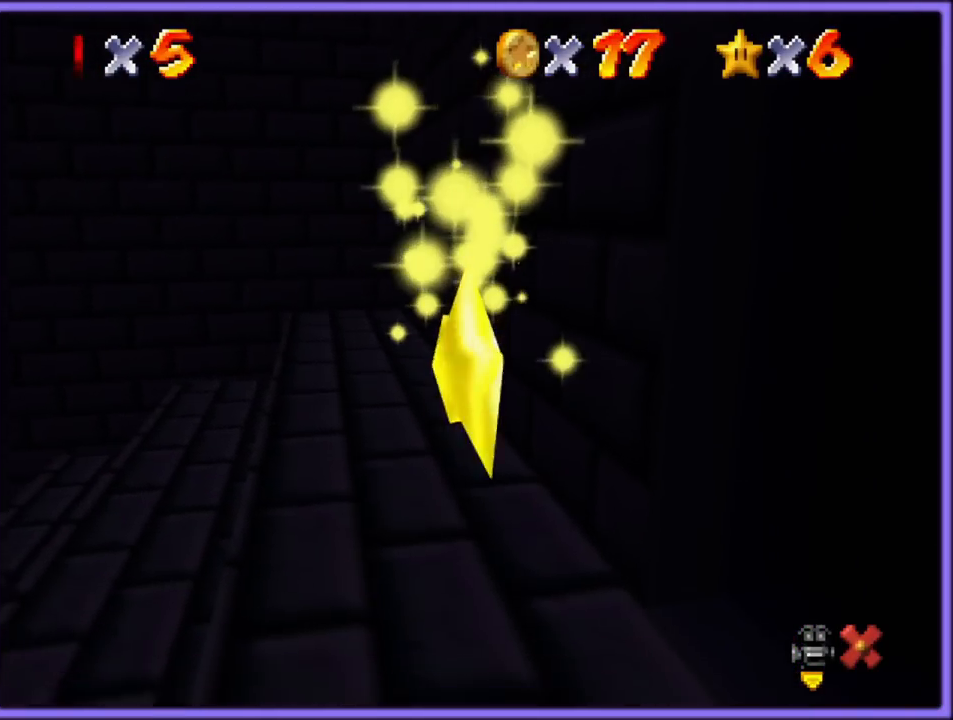
{"dt_ms": 500, "buttons": [], "left_stick": "down-right", "button_events": []}